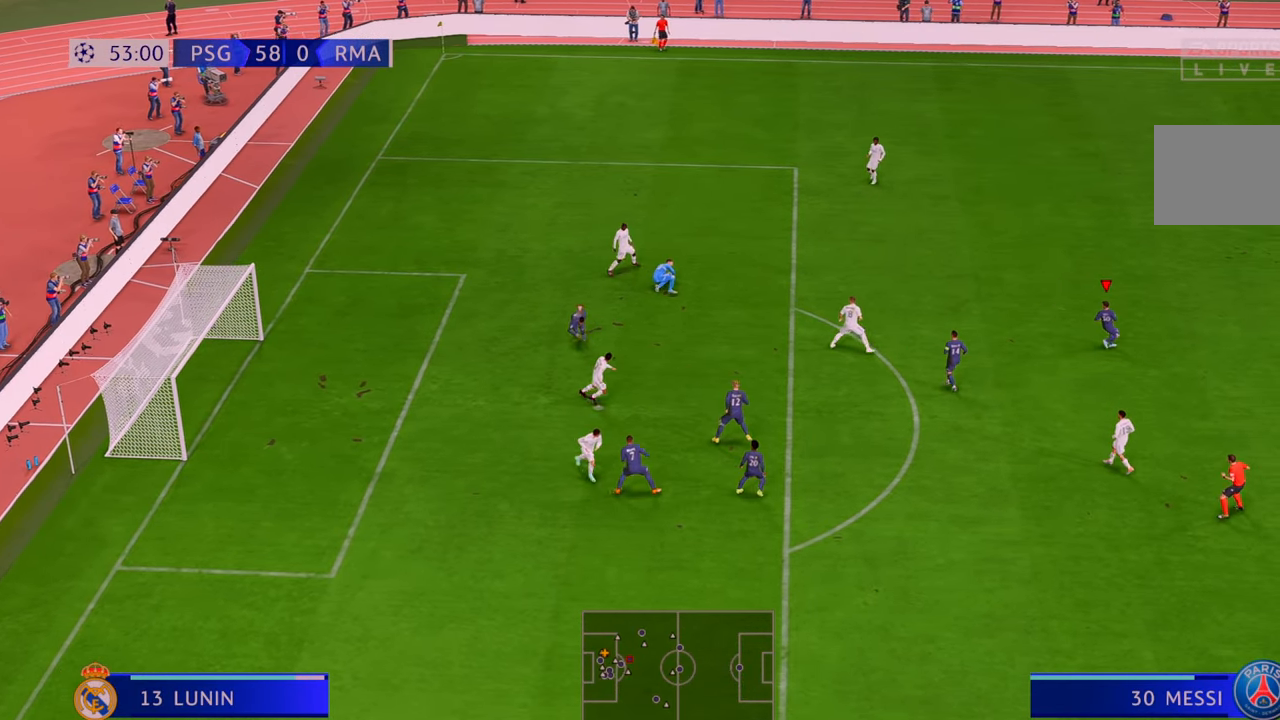
Gameplay with a controller (Xbox layout); each line is a JSON object with the inputs held at the frame after it (dt_ms = milliseconds from this image to that frame). "events" lists button and stick changes between this image and that frame as [ms after this image, input, new state], when the widget could be followed in between. Not read: L3 R3.
{"dt_ms": 500, "buttons": [], "left_stick": "center", "right_stick": "center", "events": []}
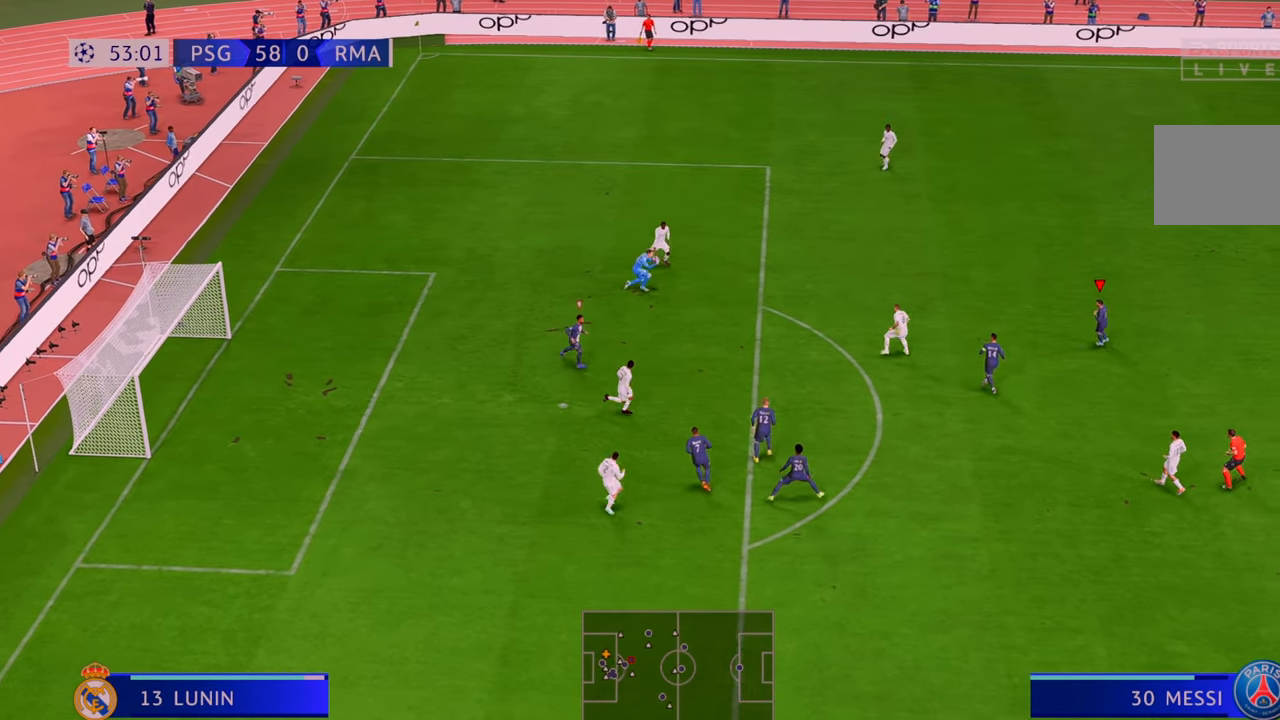
{"dt_ms": 500, "buttons": [], "left_stick": "center", "right_stick": "center", "events": []}
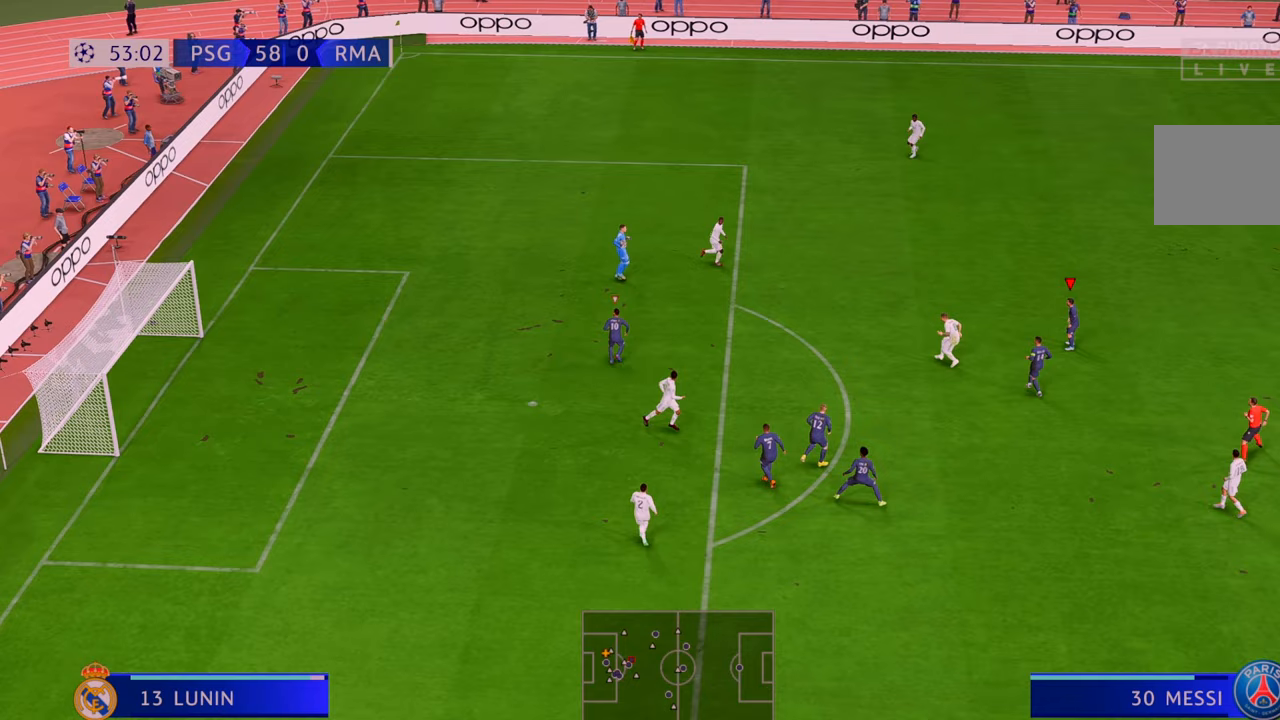
{"dt_ms": 500, "buttons": [], "left_stick": "center", "right_stick": "center", "events": []}
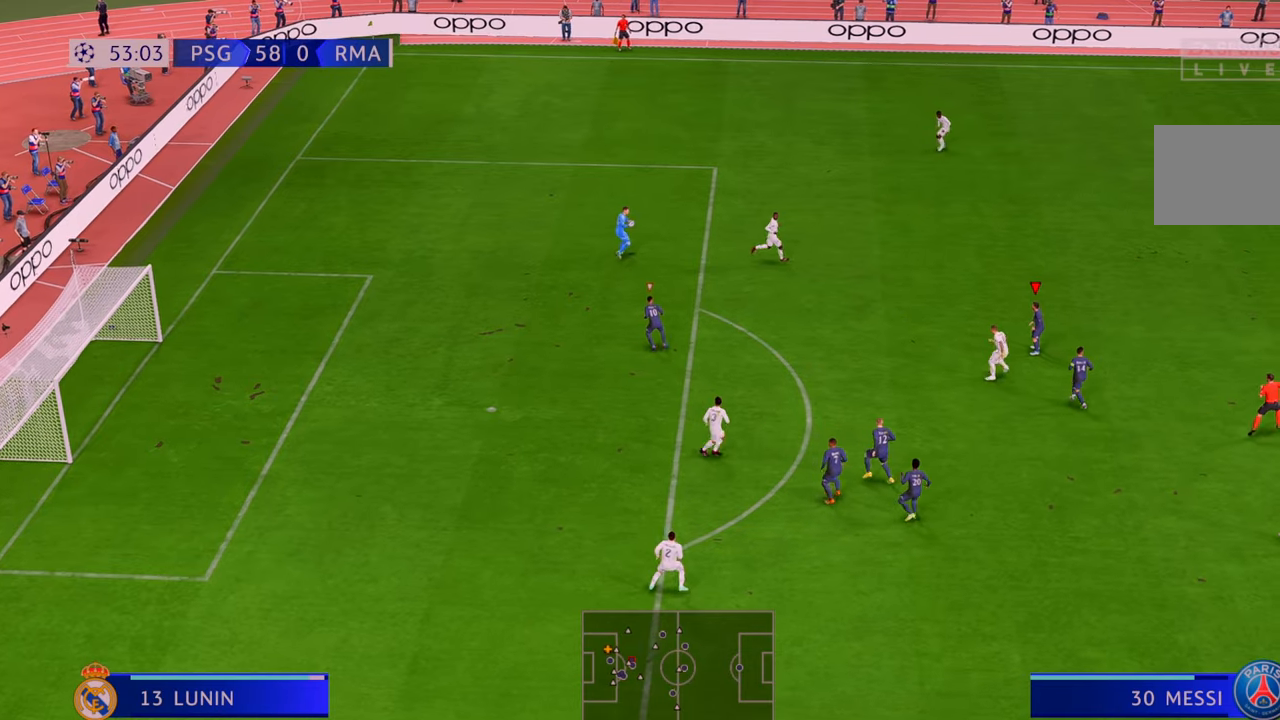
{"dt_ms": 500, "buttons": ["R2"], "left_stick": "center", "right_stick": "center", "events": [[500, "R2", "down"]]}
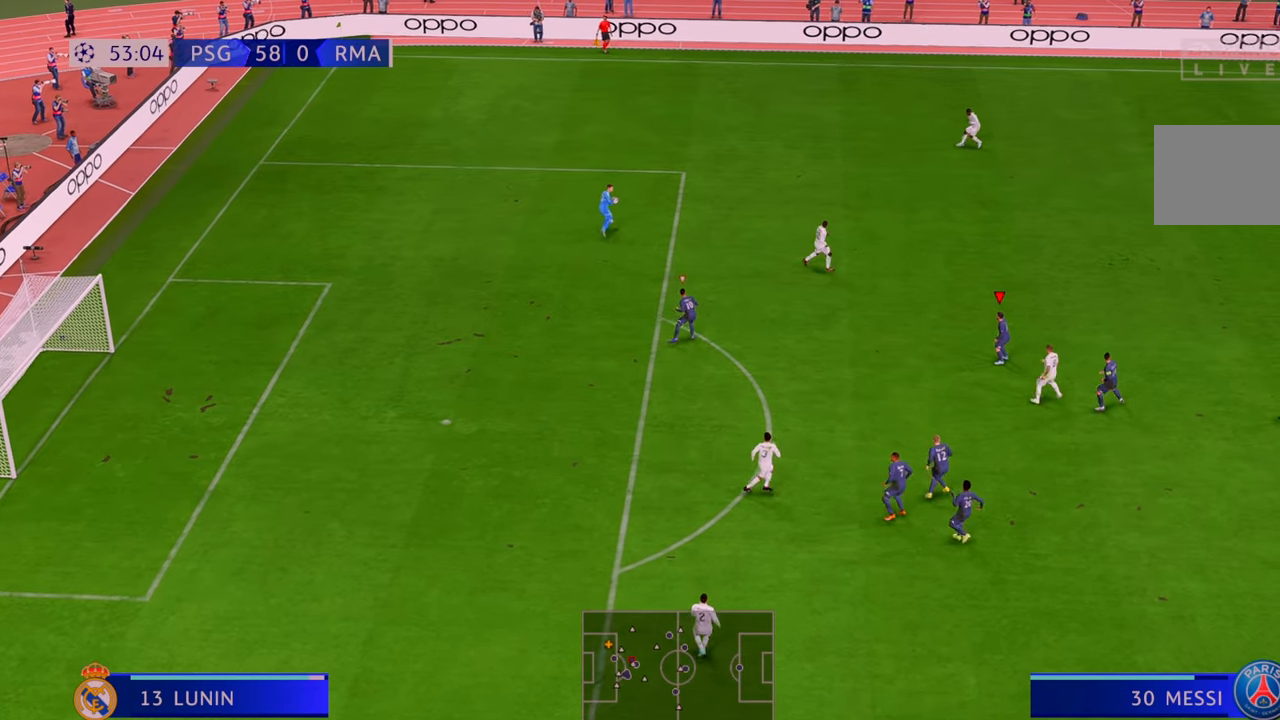
{"dt_ms": 500, "buttons": ["R2"], "left_stick": "up-right", "right_stick": "center", "events": [[117, "left_stick", "up"], [283, "left_stick", "up-right"]]}
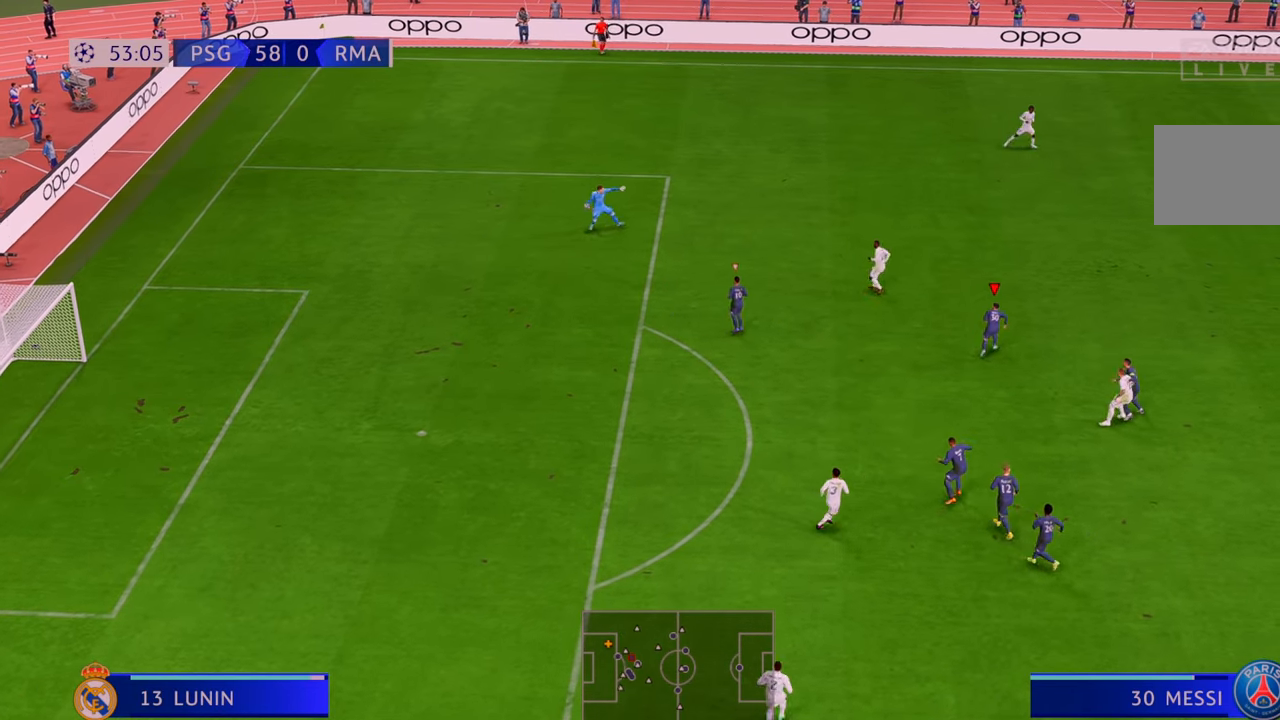
{"dt_ms": 500, "buttons": ["R2"], "left_stick": "up-right", "right_stick": "center", "events": []}
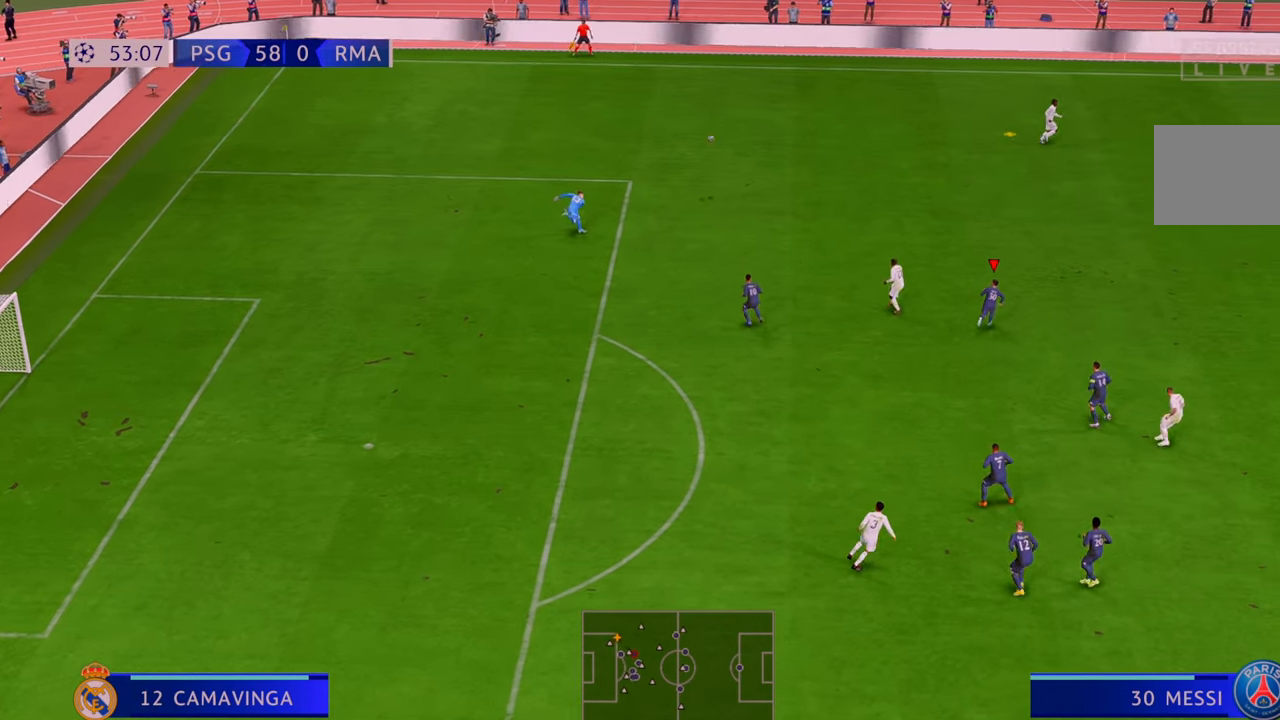
{"dt_ms": 500, "buttons": ["R2"], "left_stick": "up", "right_stick": "center", "events": [[383, "left_stick", "up"]]}
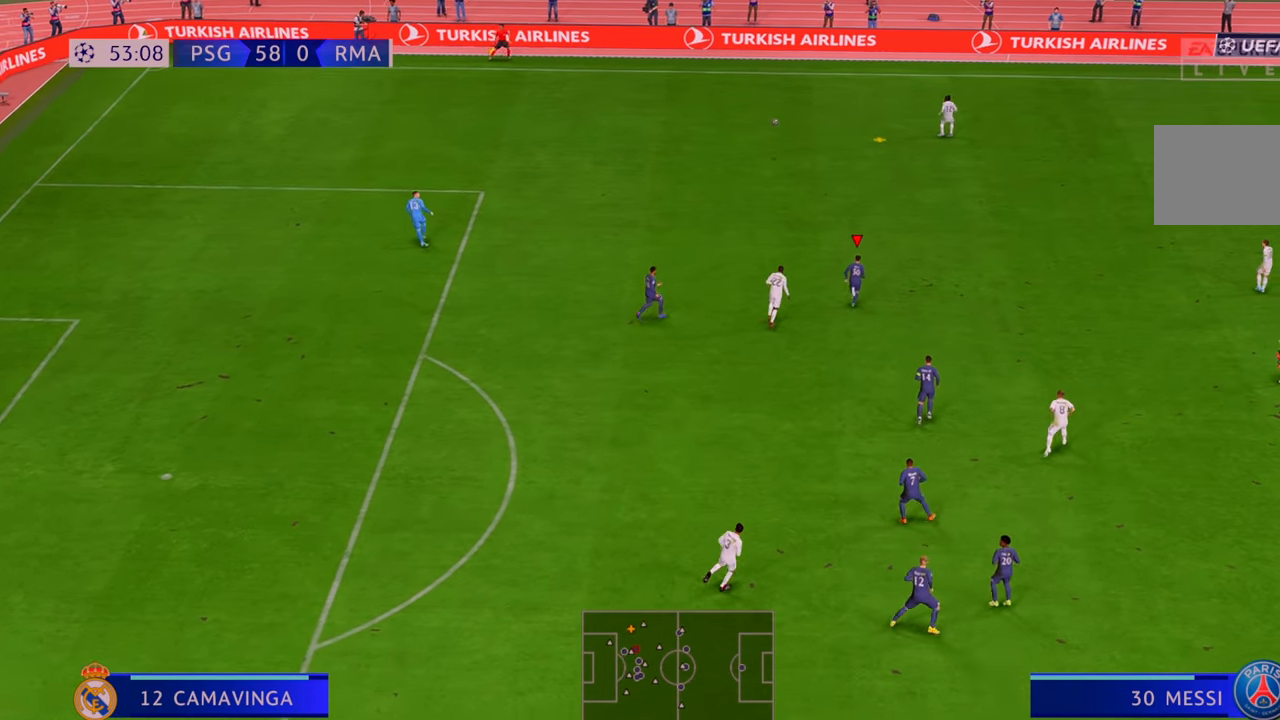
{"dt_ms": 500, "buttons": ["R2"], "left_stick": "up", "right_stick": "center", "events": []}
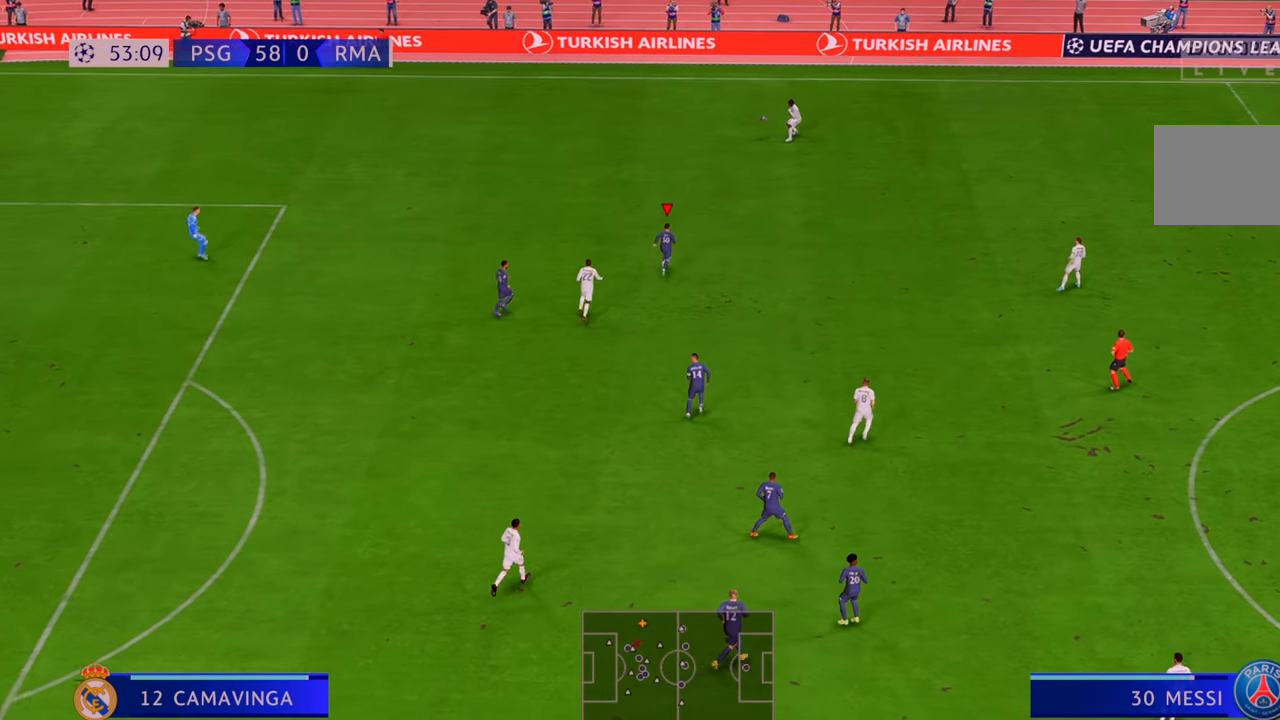
{"dt_ms": 500, "buttons": ["R2"], "left_stick": "up-right", "right_stick": "center", "events": [[183, "left_stick", "up-right"]]}
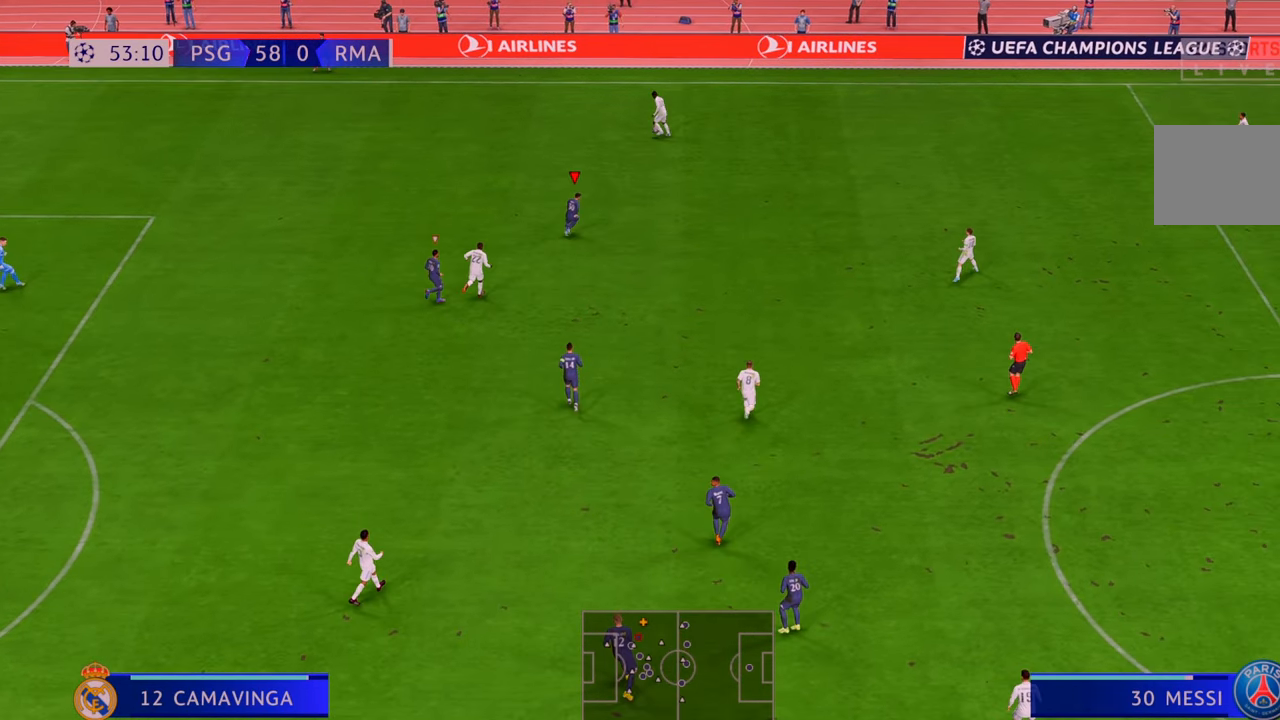
{"dt_ms": 500, "buttons": ["R2"], "left_stick": "up-right", "right_stick": "center", "events": []}
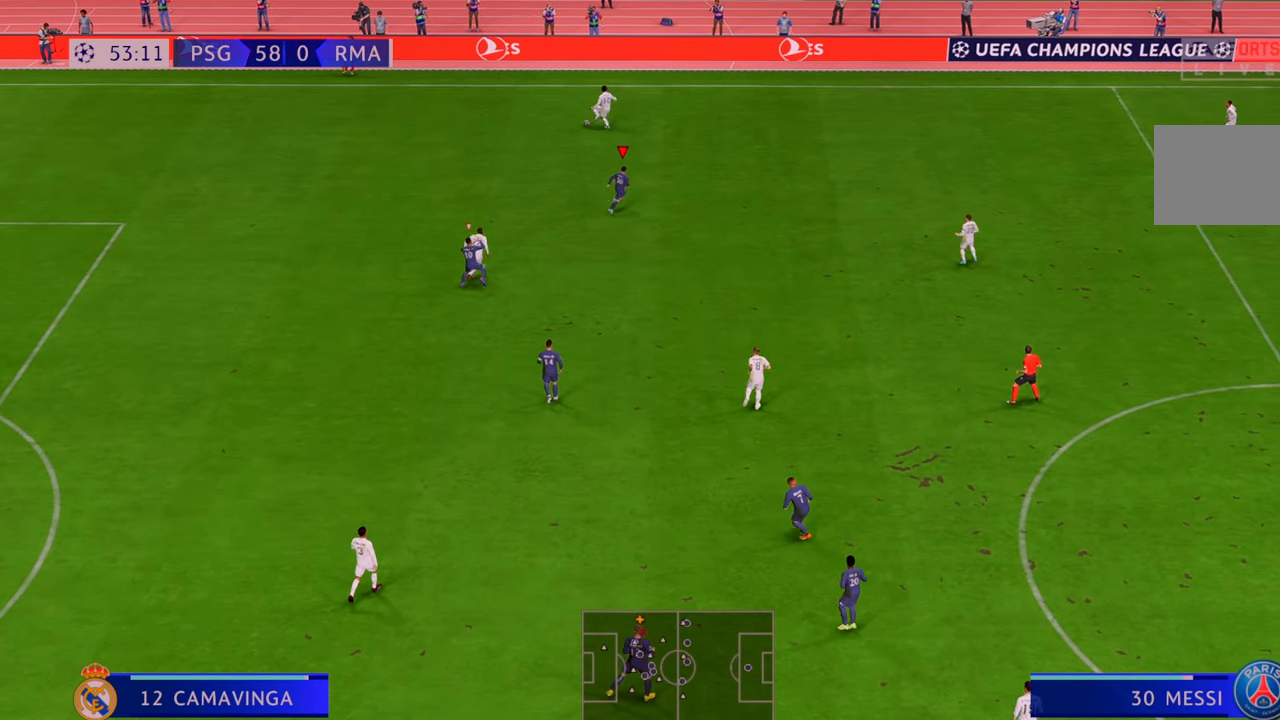
{"dt_ms": 500, "buttons": ["R2"], "left_stick": "up-right", "right_stick": "center", "events": []}
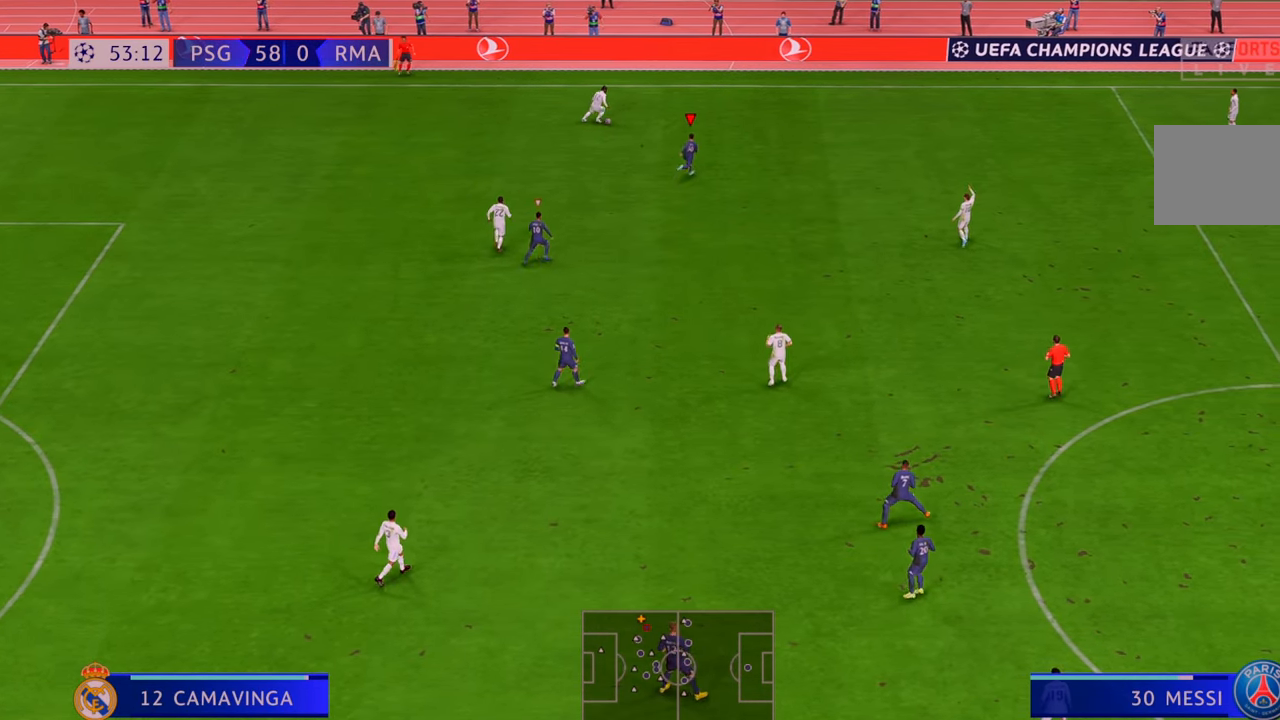
{"dt_ms": 500, "buttons": ["R2"], "left_stick": "left", "right_stick": "center", "events": [[217, "left_stick", "up"], [367, "left_stick", "left"]]}
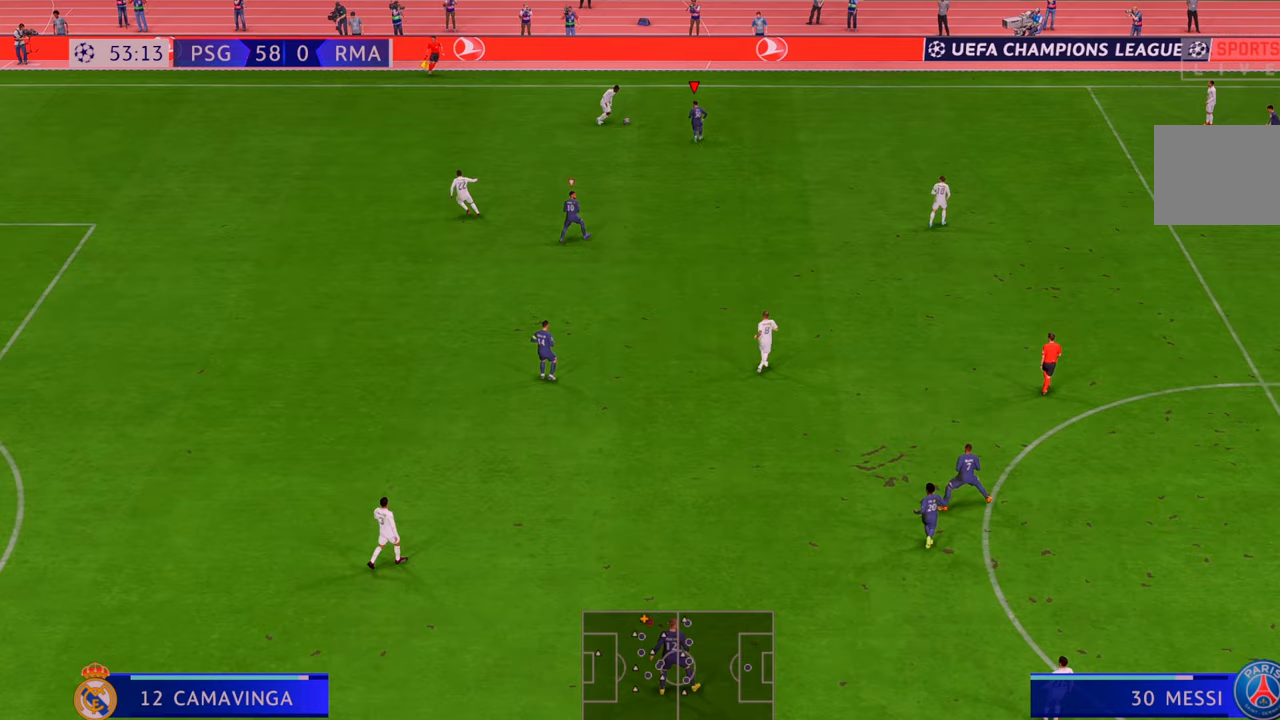
{"dt_ms": 500, "buttons": ["R2"], "left_stick": "down-right", "right_stick": "center", "events": [[133, "left_stick", "down"], [217, "left_stick", "down-right"], [333, "left_stick", "right"], [483, "left_stick", "down-right"]]}
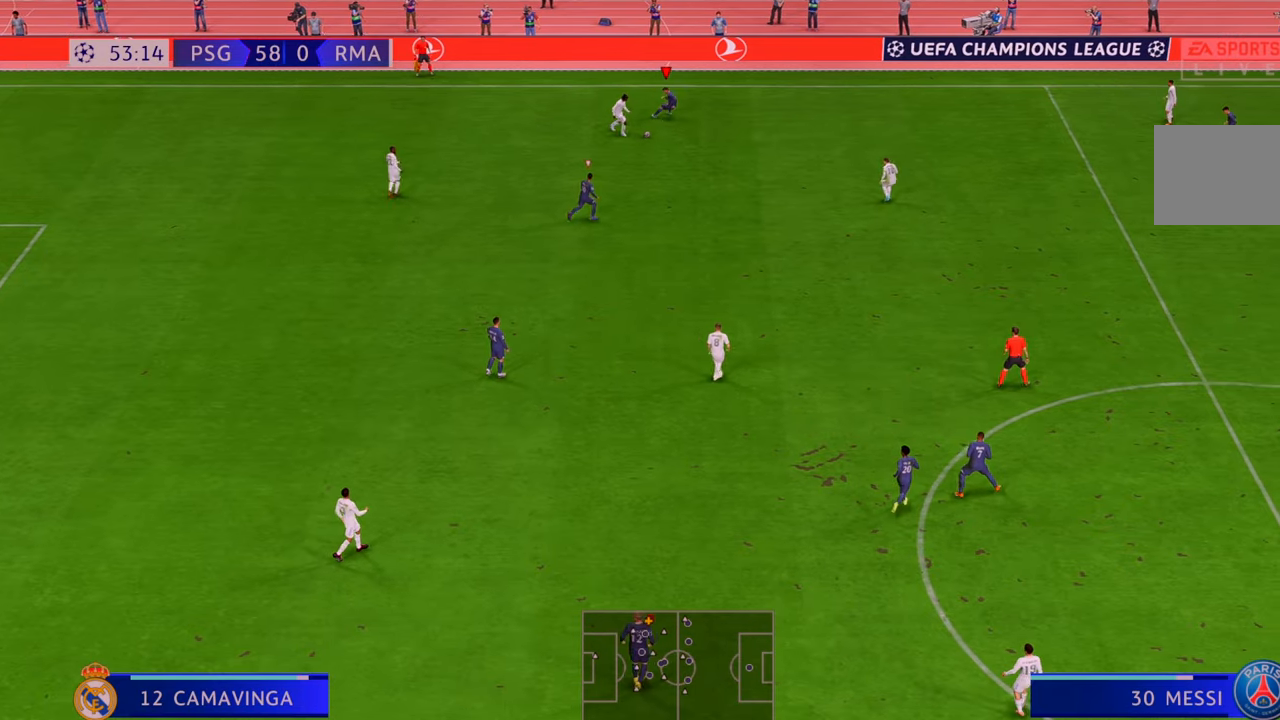
{"dt_ms": 500, "buttons": ["R2"], "left_stick": "down-right", "right_stick": "center", "events": []}
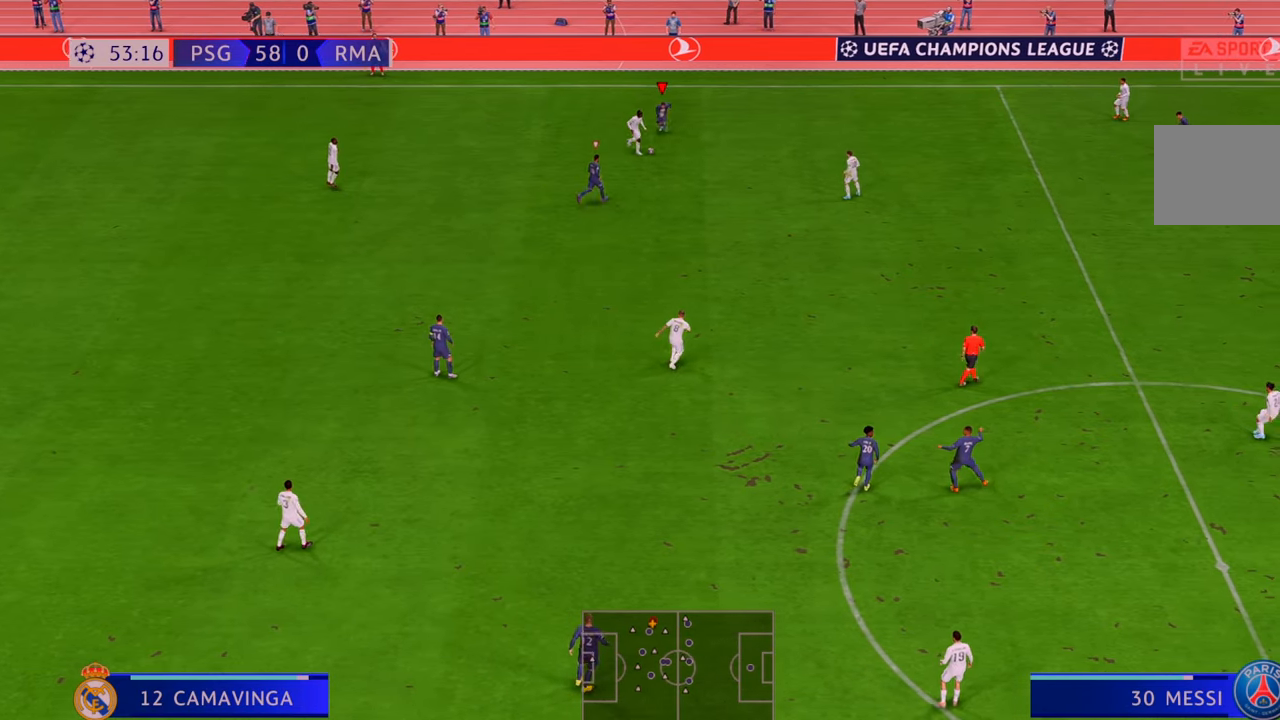
{"dt_ms": 500, "buttons": ["R2"], "left_stick": "down-right", "right_stick": "center", "events": []}
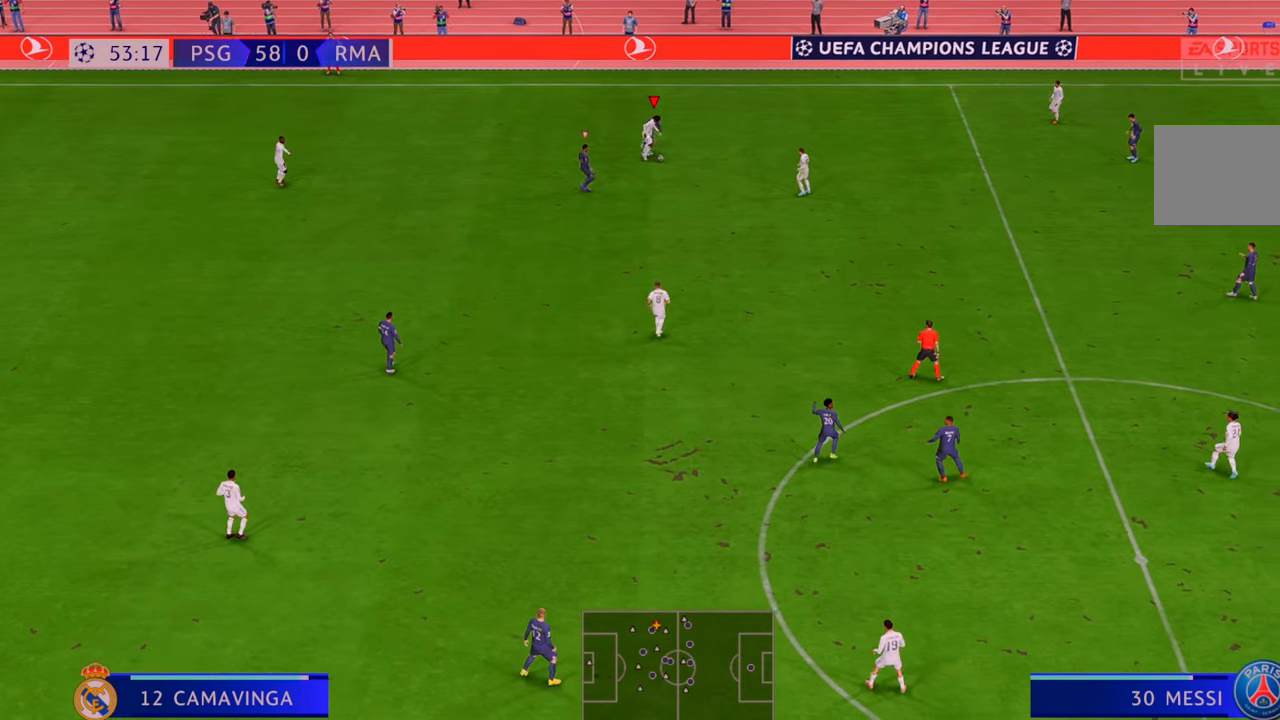
{"dt_ms": 500, "buttons": ["R2"], "left_stick": "right", "right_stick": "center", "events": [[483, "left_stick", "right"]]}
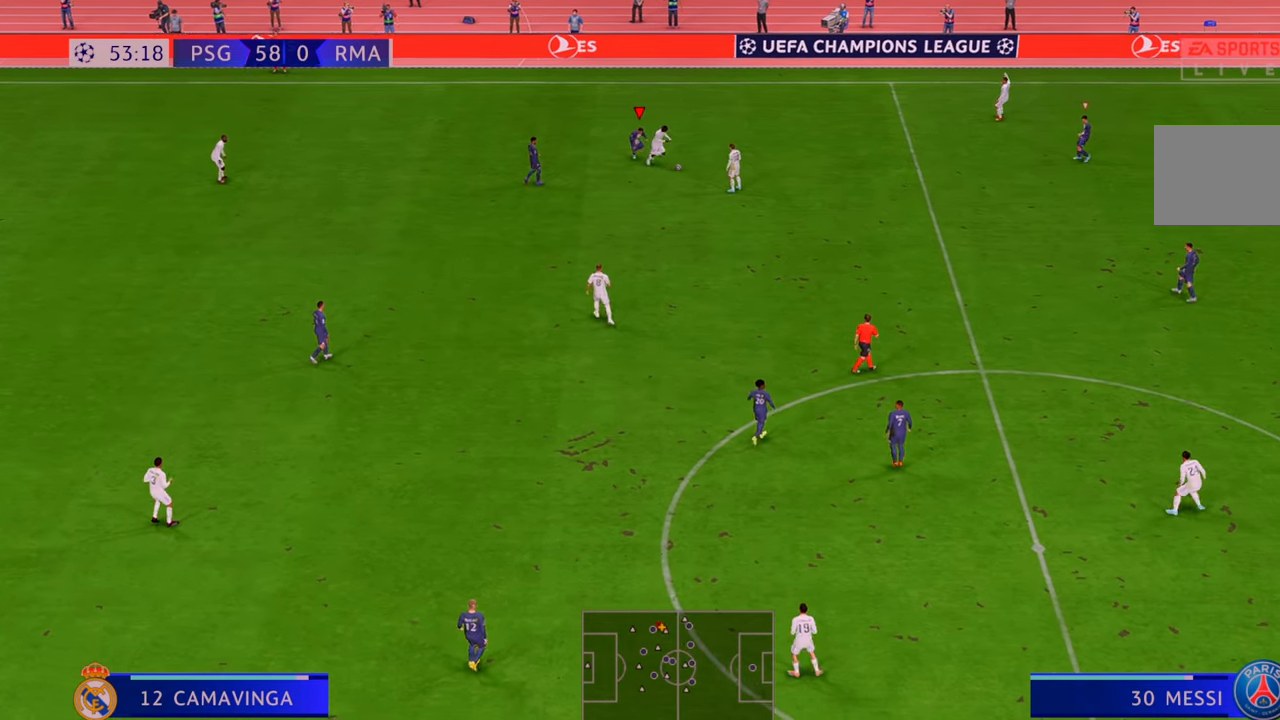
{"dt_ms": 500, "buttons": ["R2"], "left_stick": "right", "right_stick": "center", "events": []}
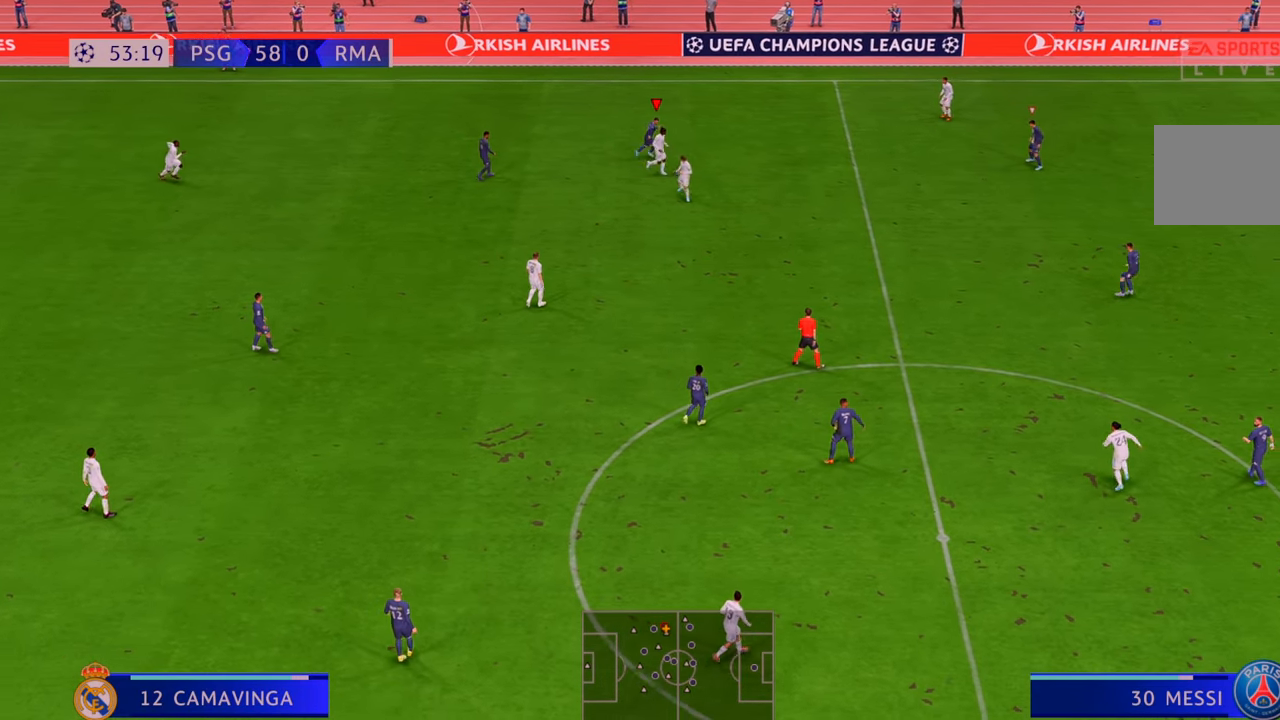
{"dt_ms": 500, "buttons": ["R2"], "left_stick": "down-right", "right_stick": "center", "events": [[267, "left_stick", "down-right"]]}
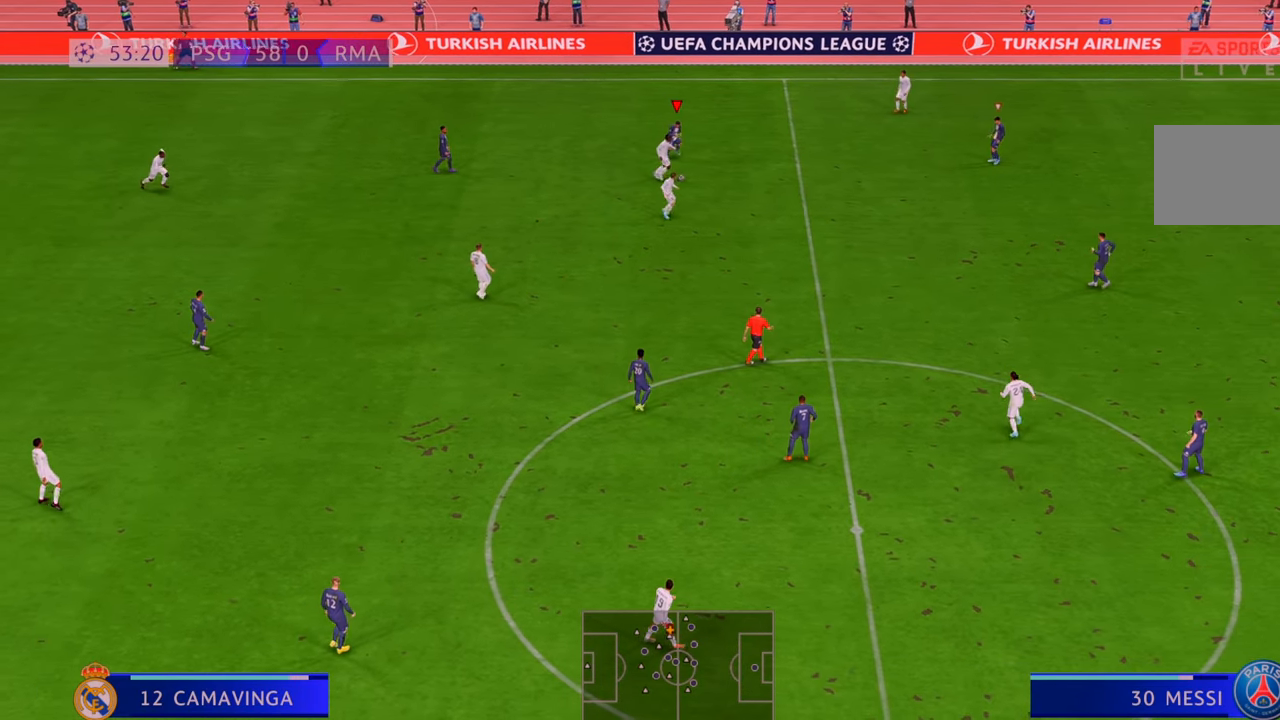
{"dt_ms": 500, "buttons": ["R2"], "left_stick": "down-right", "right_stick": "center", "events": []}
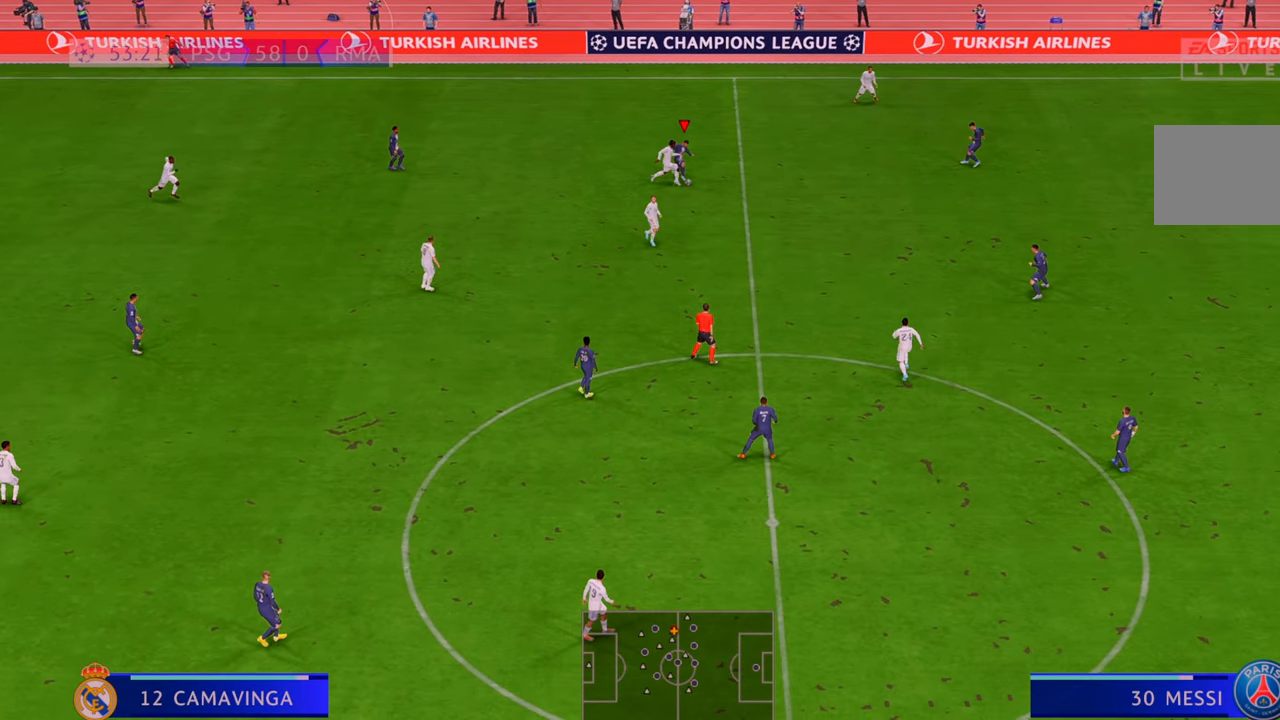
{"dt_ms": 500, "buttons": ["R2"], "left_stick": "down-right", "right_stick": "center", "events": []}
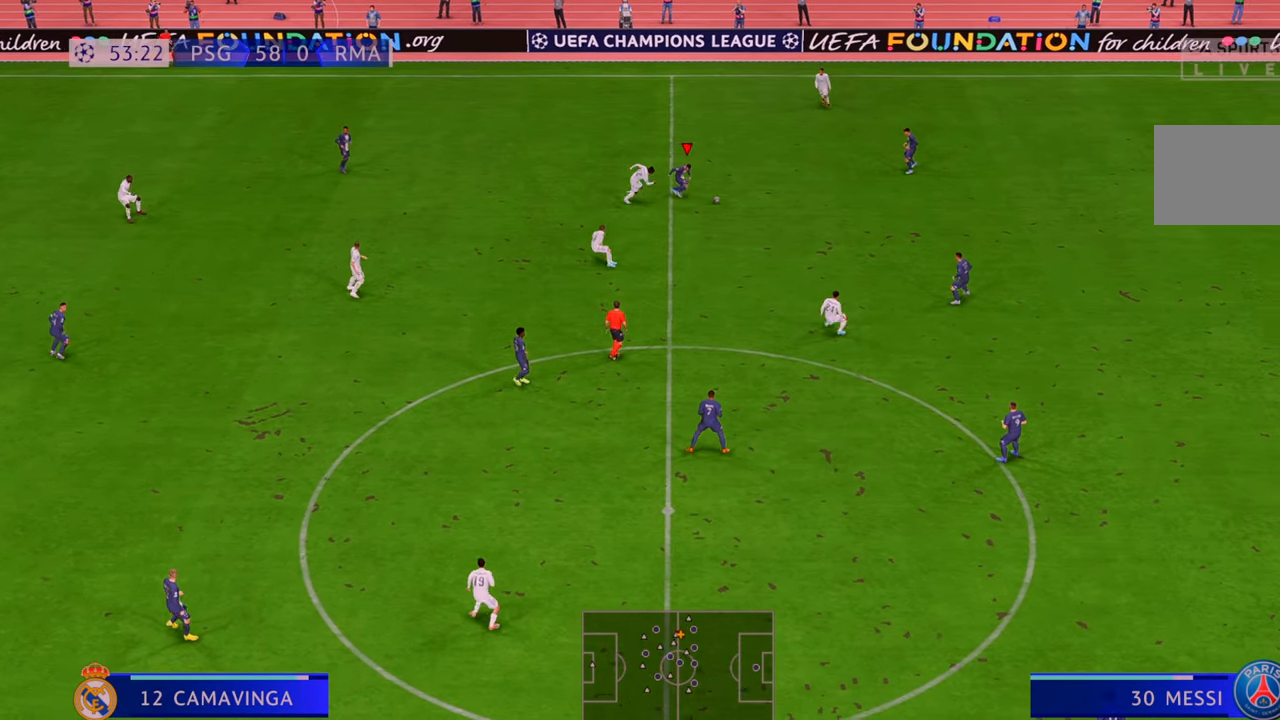
{"dt_ms": 500, "buttons": ["R2"], "left_stick": "down", "right_stick": "center", "events": [[33, "left_stick", "down"], [167, "A", "down"], [167, "L1", "down"], [233, "L1", "up"], [317, "A", "up"]]}
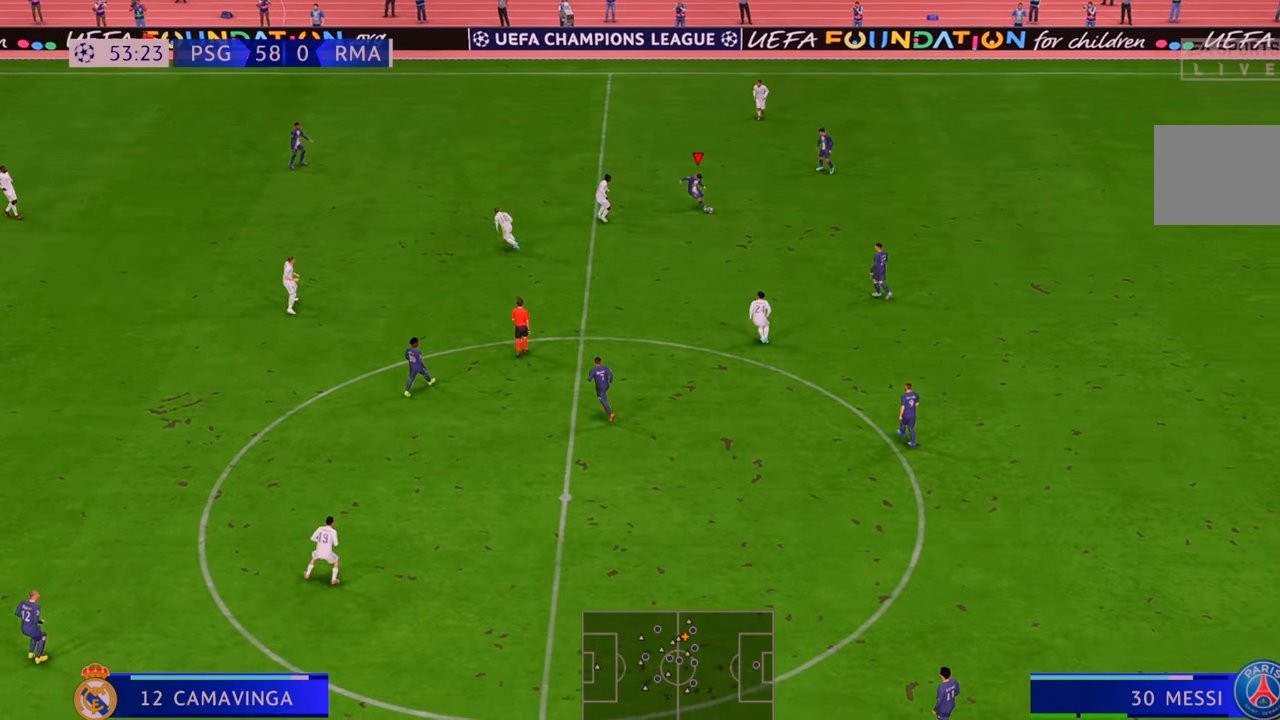
{"dt_ms": 500, "buttons": ["R2"], "left_stick": "down-left", "right_stick": "center", "events": [[233, "left_stick", "down-left"]]}
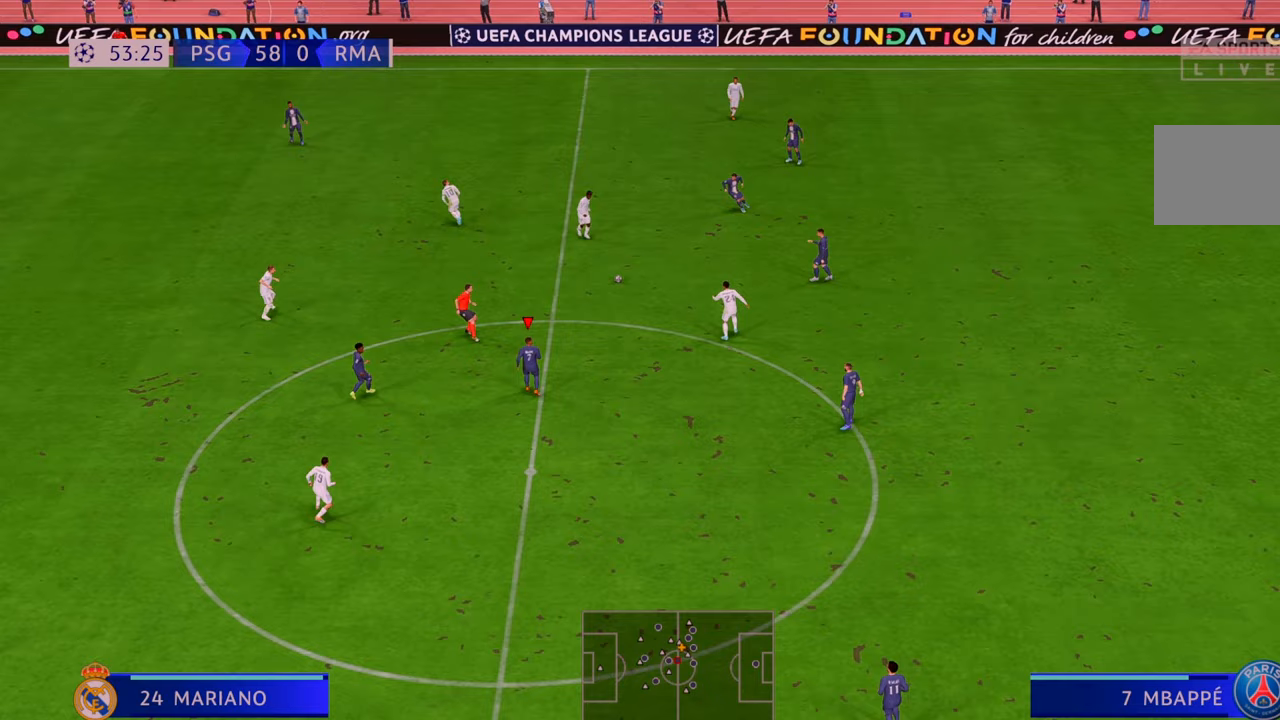
{"dt_ms": 500, "buttons": ["R2"], "left_stick": "left", "right_stick": "center", "events": [[183, "left_stick", "left"]]}
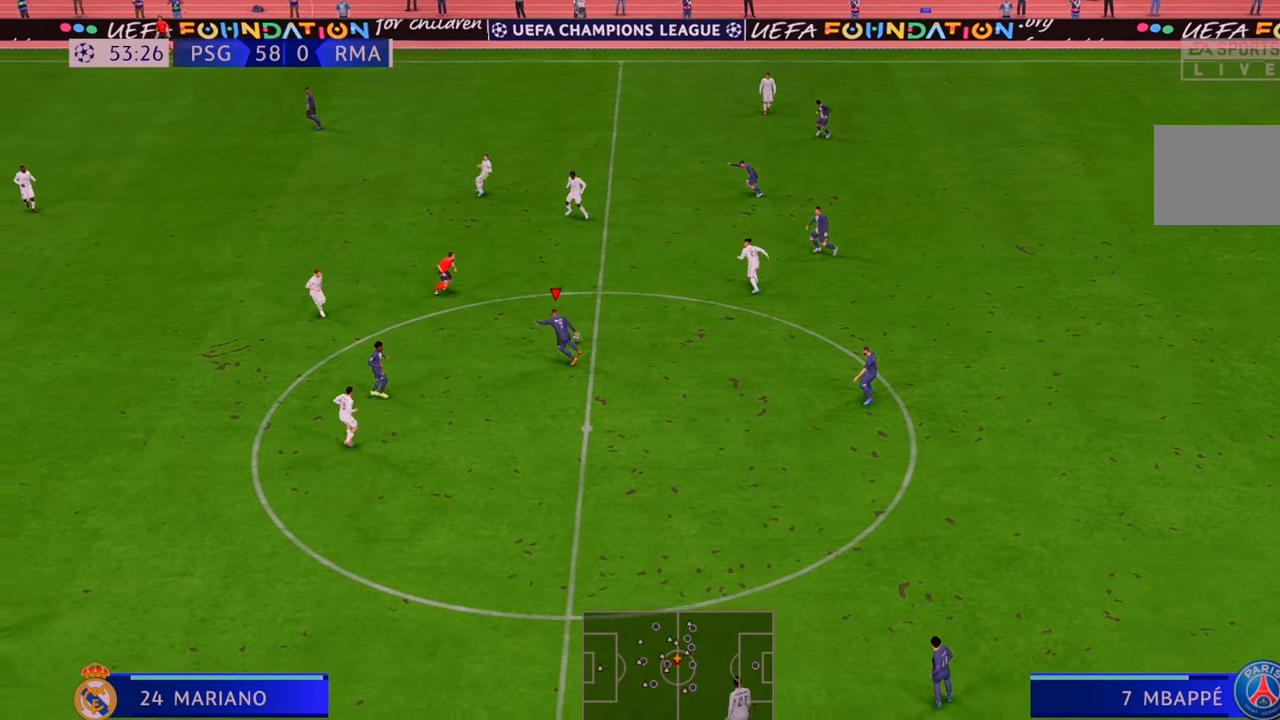
{"dt_ms": 500, "buttons": ["R2"], "left_stick": "up", "right_stick": "center", "events": [[183, "left_stick", "up"]]}
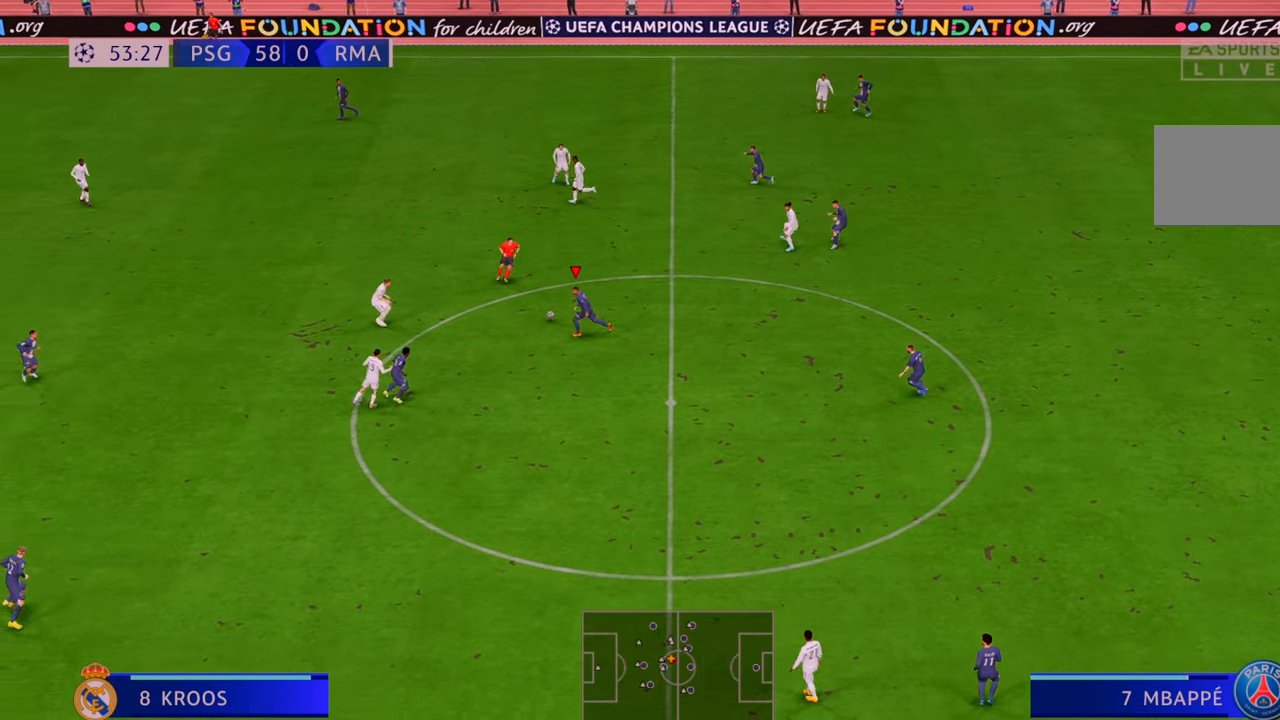
{"dt_ms": 1000, "buttons": ["R2"], "left_stick": "up", "right_stick": "center"}
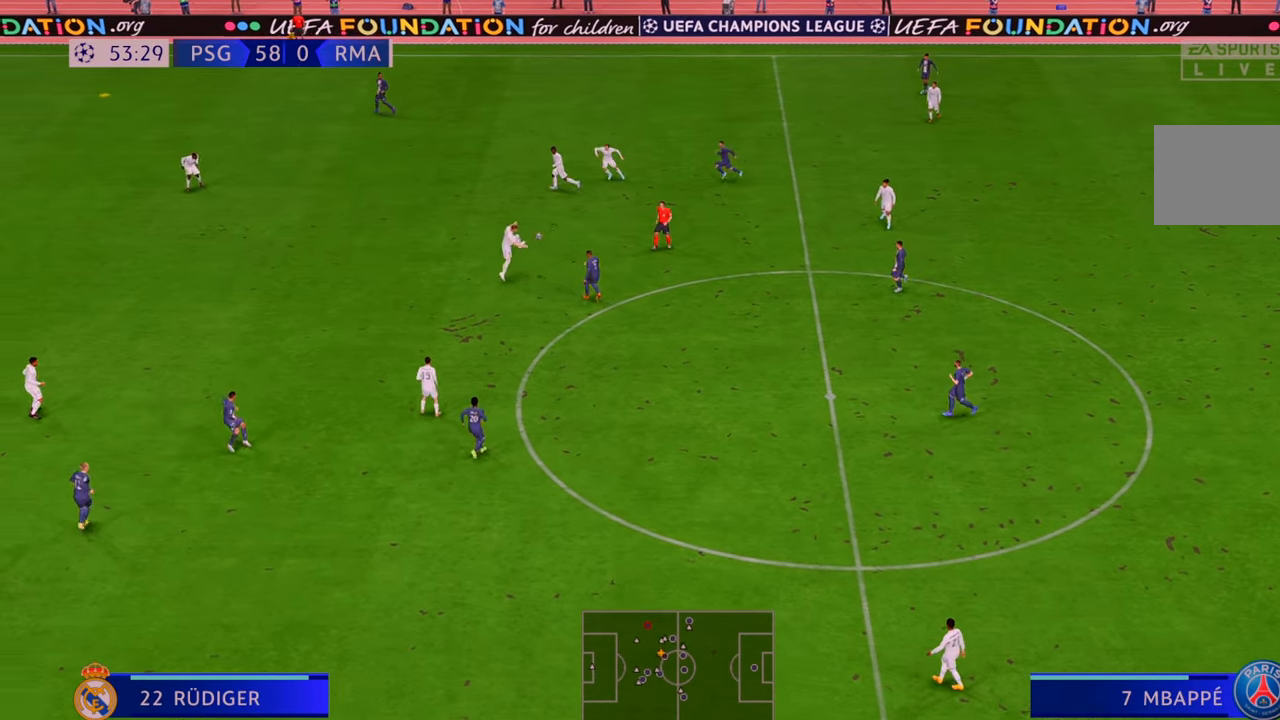
{"dt_ms": 500, "buttons": ["R2"], "left_stick": "left", "right_stick": "center", "events": [[167, "left_stick", "up-left"], [267, "left_stick", "left"]]}
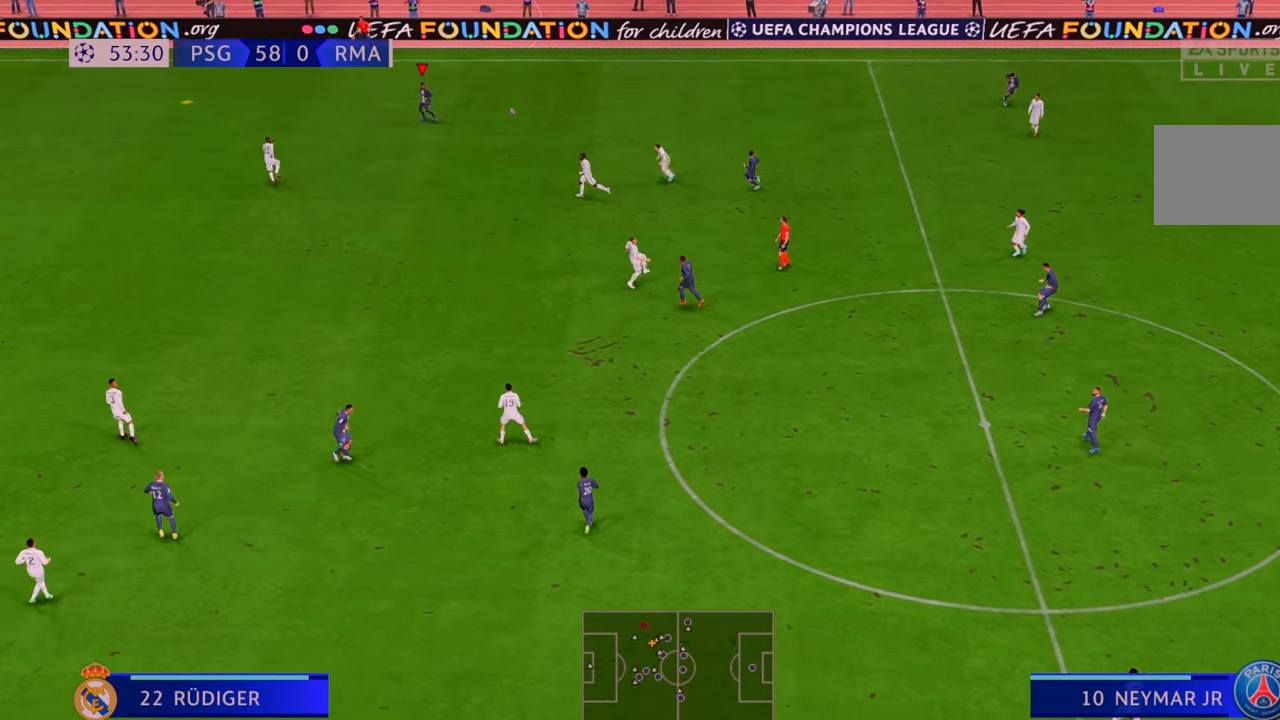
{"dt_ms": 500, "buttons": ["R2"], "left_stick": "up-left", "right_stick": "center", "events": [[233, "left_stick", "up-left"]]}
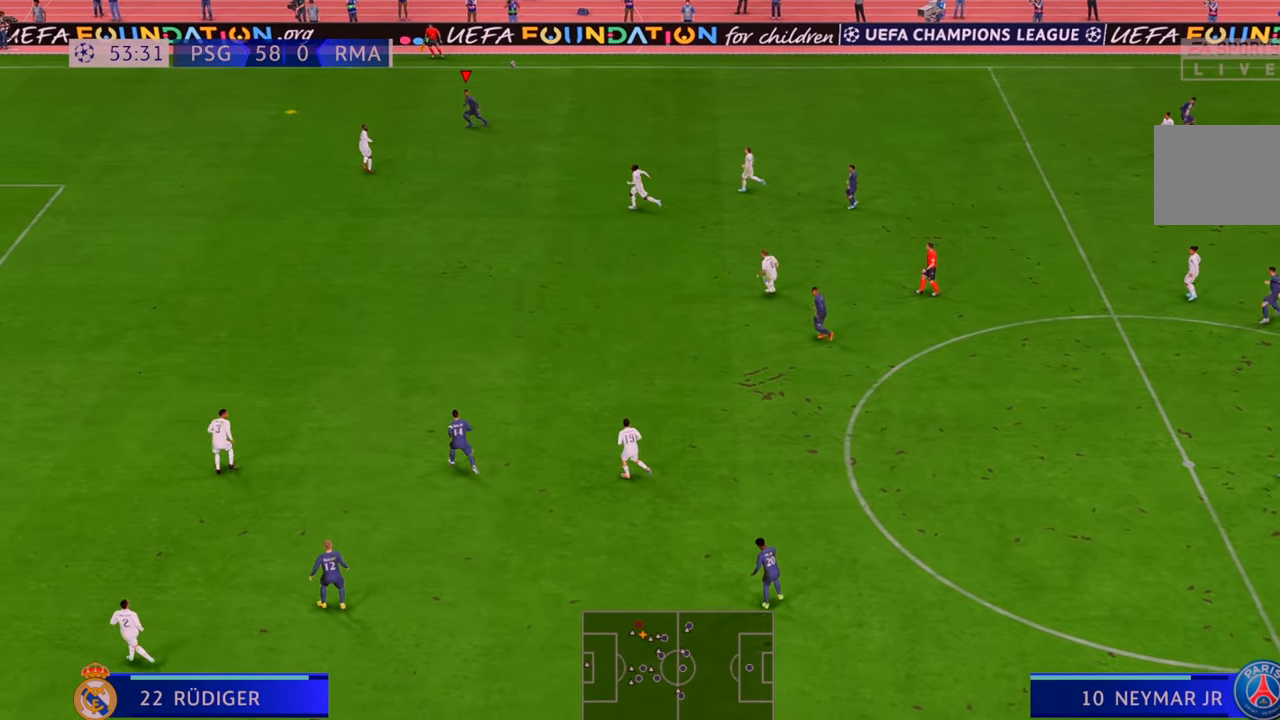
{"dt_ms": 500, "buttons": ["R2"], "left_stick": "up-left", "right_stick": "center", "events": []}
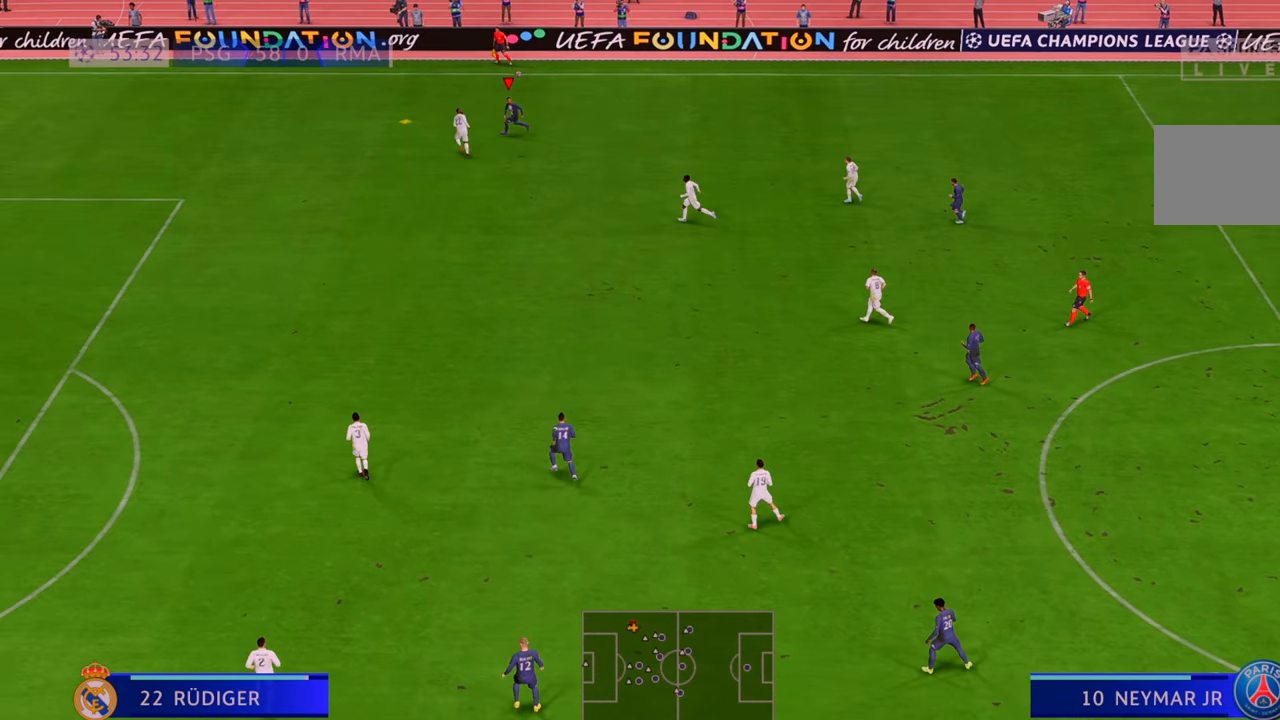
{"dt_ms": 500, "buttons": ["R2"], "left_stick": "up-left", "right_stick": "center", "events": []}